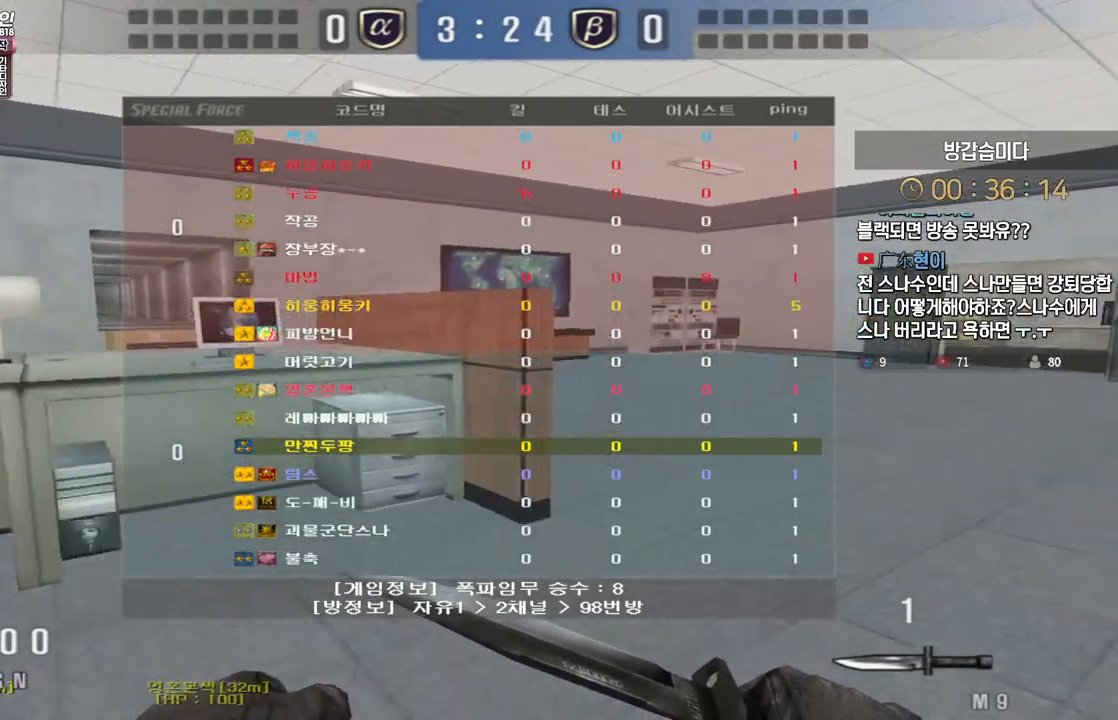
Gameplay with keyboard; each line is a JSON object with the keys held at the frame after it. "events" lists presses ("down") and releases ("up") of "a", "ctrl", "d", "e", "f", "q", "r", "s", "shift", "space", "tab" and "w" between this image and that frame as [ms after this image, input, new state], when the widget could be followed in between. No other keys are recorded. Mouse input is not recorded.
{"keys": ["d", "tab", "w"], "events": []}
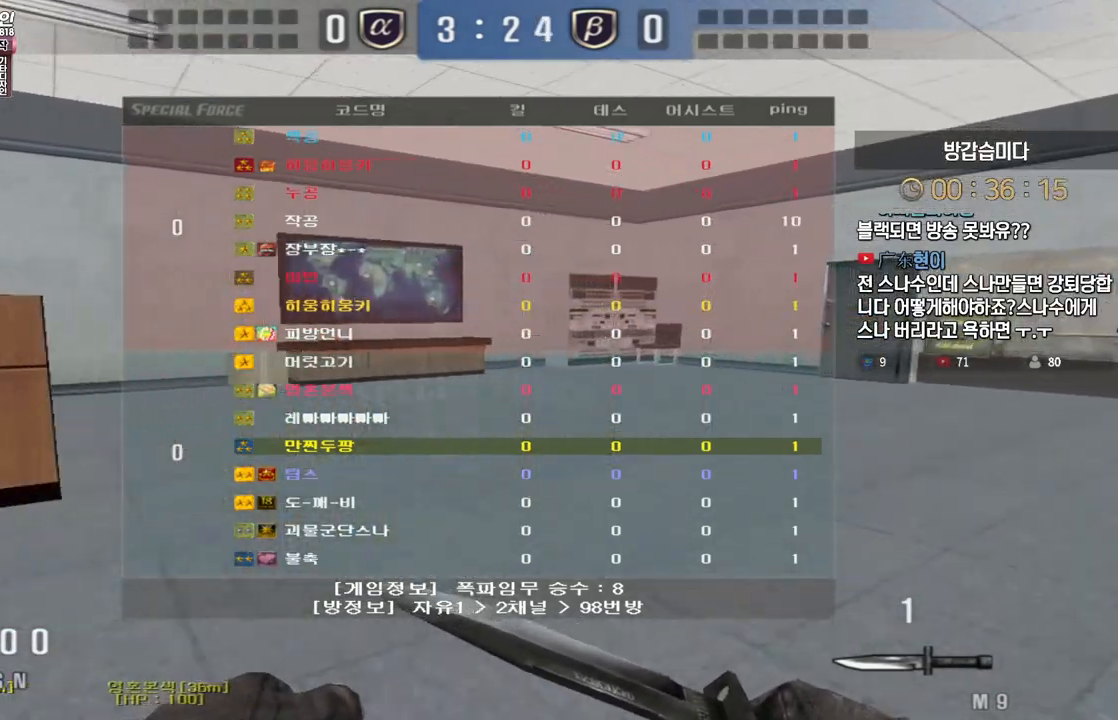
{"keys": ["d", "tab", "w"], "events": []}
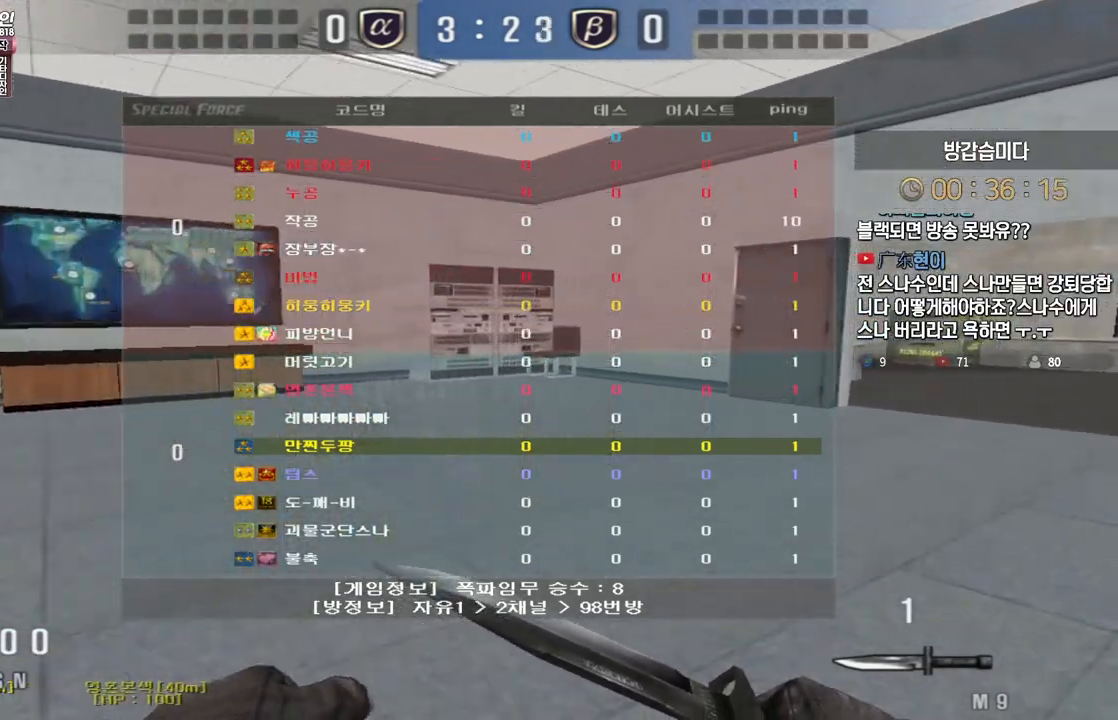
{"keys": ["d", "tab", "w"], "events": []}
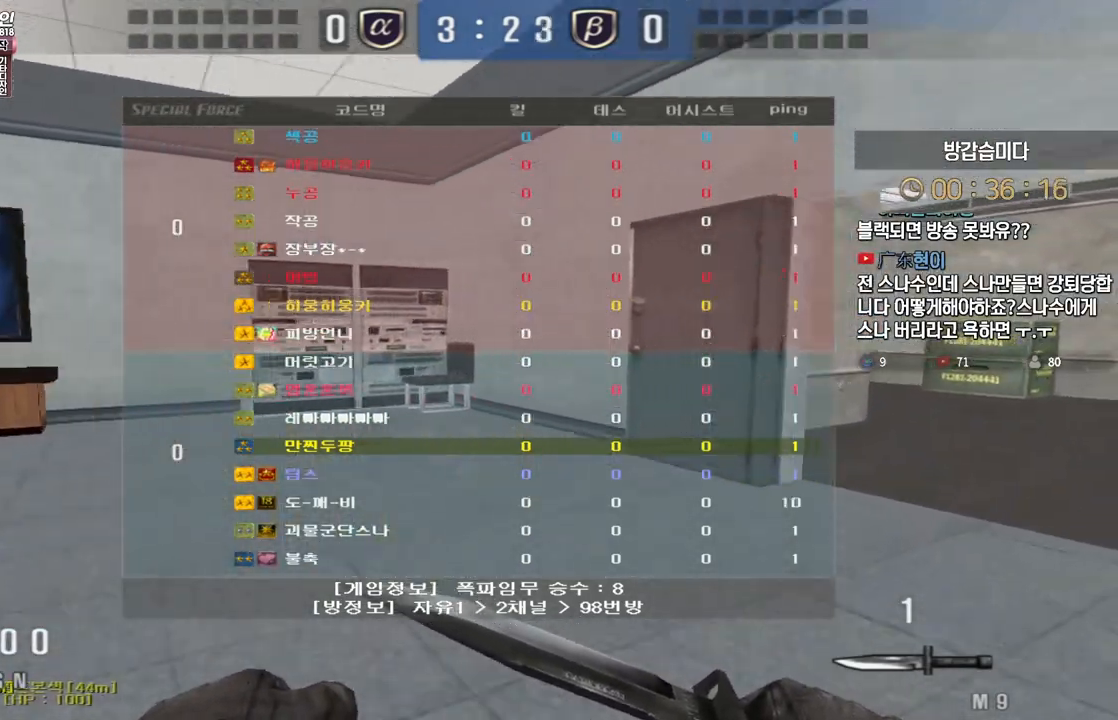
{"keys": ["d", "w"], "events": [[350, "tab", "up"]]}
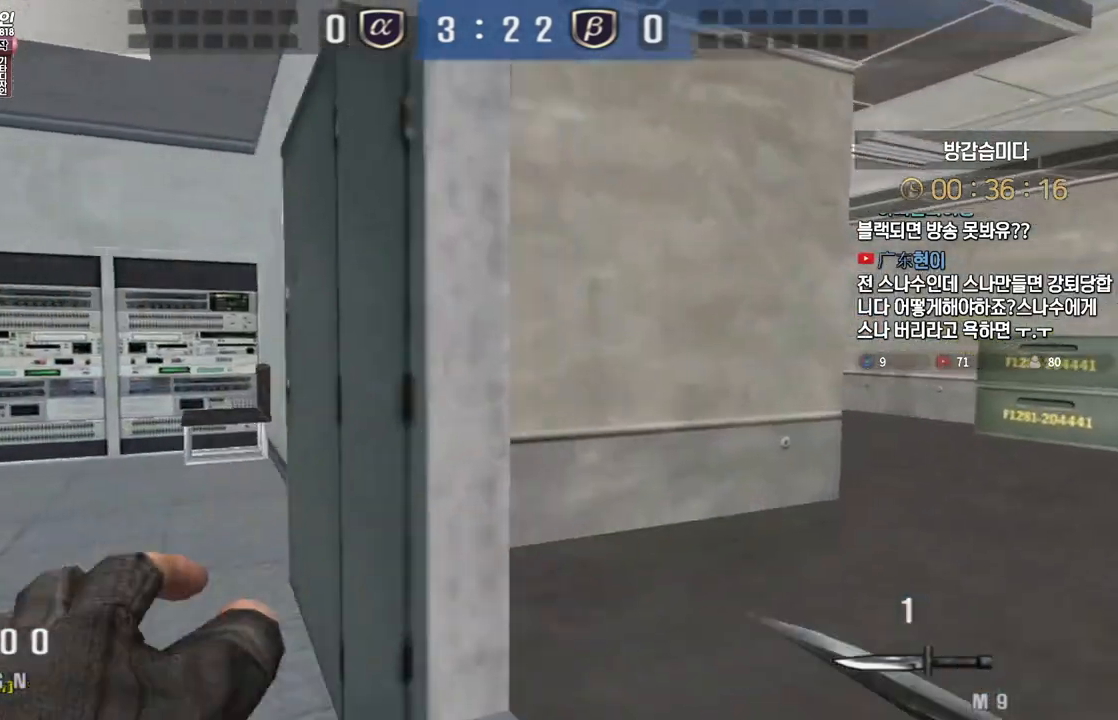
{"keys": ["d", "w"], "events": []}
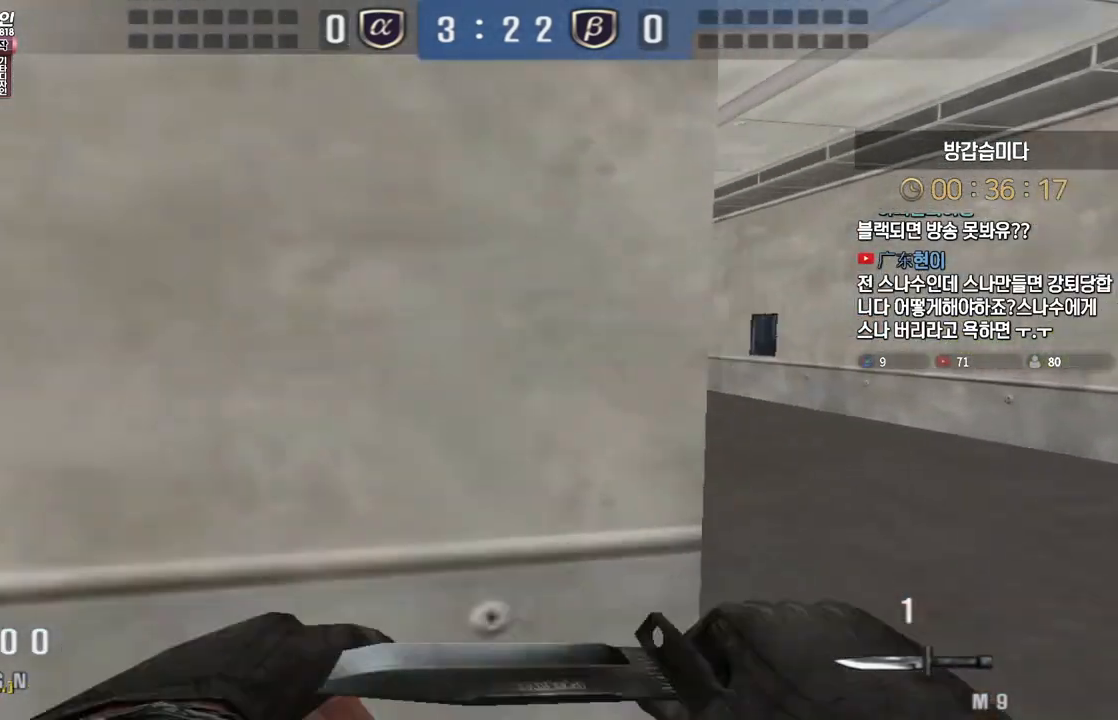
{"keys": ["d", "w"], "events": [[17, "space", "down"], [67, "space", "up"]]}
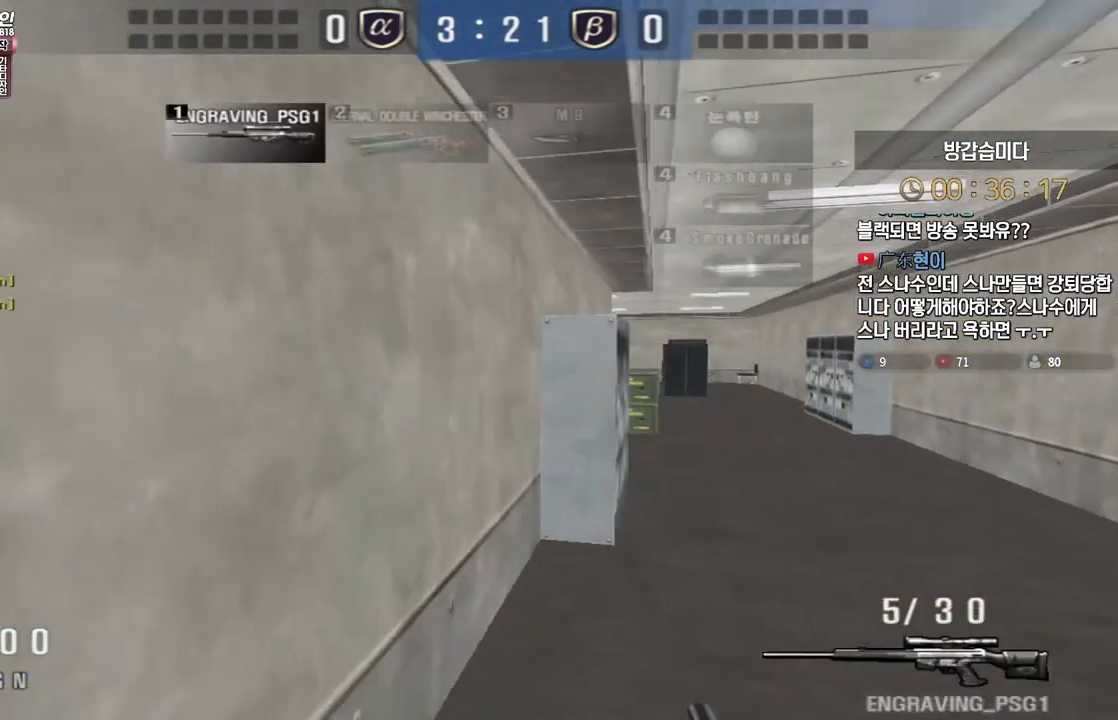
{"keys": ["d", "w"], "events": [[200, "ctrl", "down"], [233, "d", "up"], [233, "space", "down"], [233, "w", "up"], [250, "ctrl", "up"], [267, "space", "up"], [300, "d", "down"], [317, "w", "down"]]}
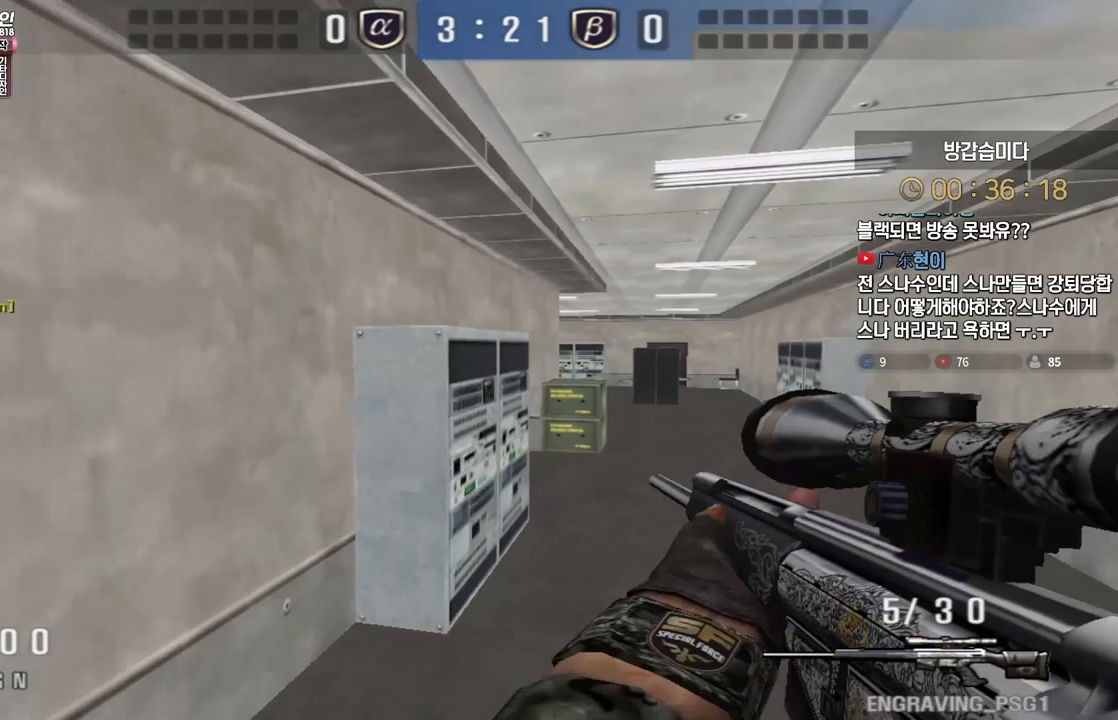
{"keys": ["d", "shift", "w"], "events": [[500, "shift", "down"]]}
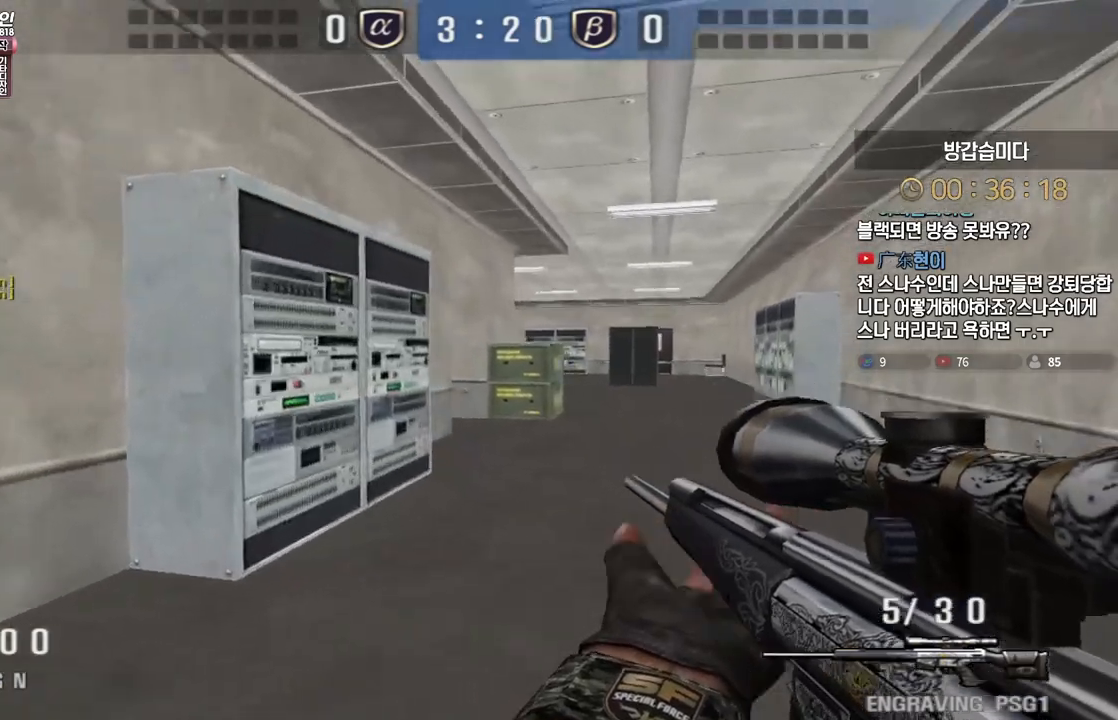
{"keys": ["ctrl"], "events": [[33, "d", "up"], [33, "w", "up"], [117, "d", "down"], [117, "shift", "up"], [133, "w", "down"], [233, "shift", "down"], [267, "d", "up"], [267, "w", "up"], [300, "shift", "up"], [300, "w", "down"], [333, "d", "down"], [417, "ctrl", "down"], [417, "d", "up"], [450, "w", "up"]]}
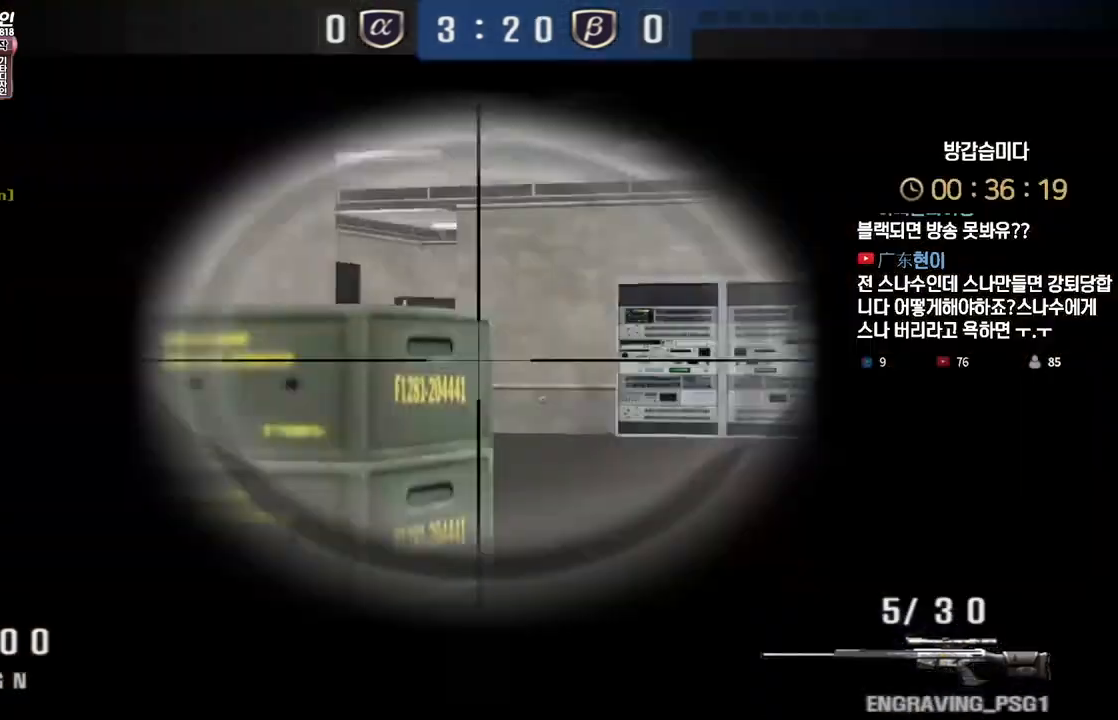
{"keys": ["a", "w"], "events": [[350, "a", "down"], [350, "w", "down"], [383, "ctrl", "up"]]}
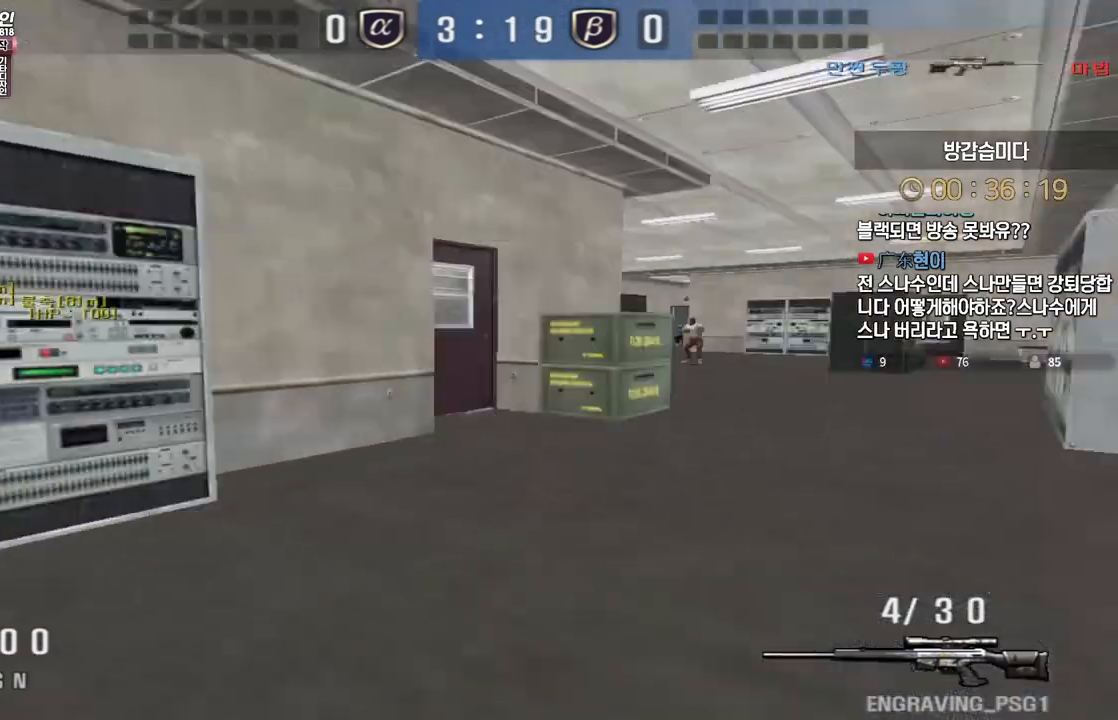
{"keys": ["a", "w"], "events": []}
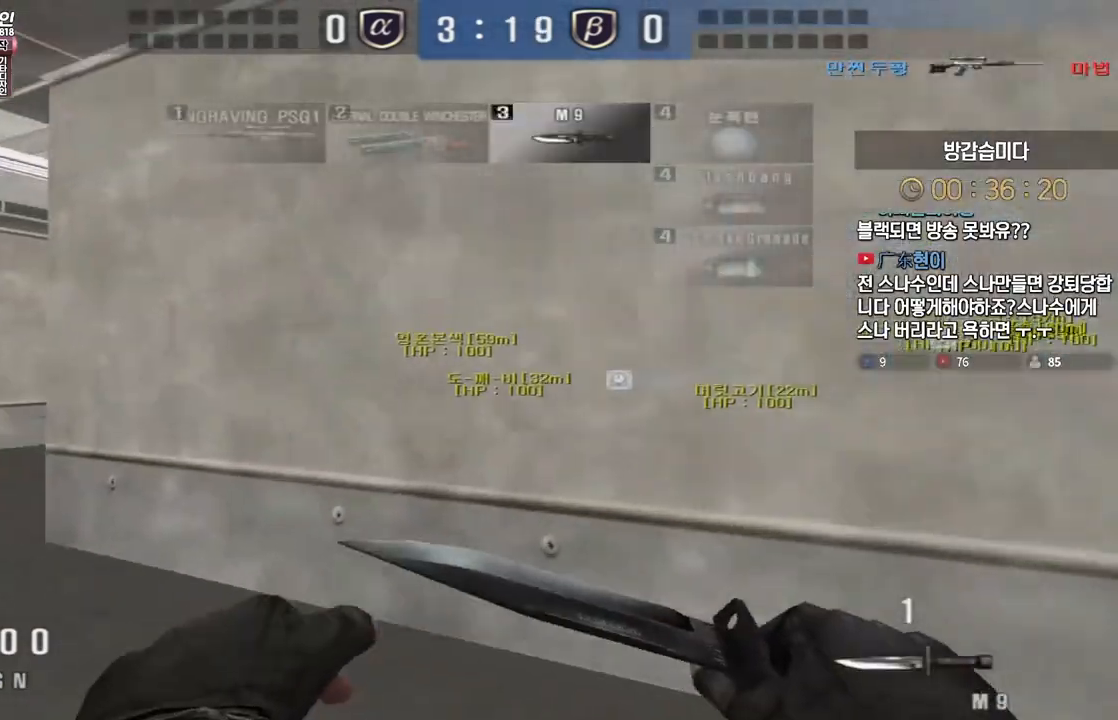
{"keys": ["a", "w"], "events": []}
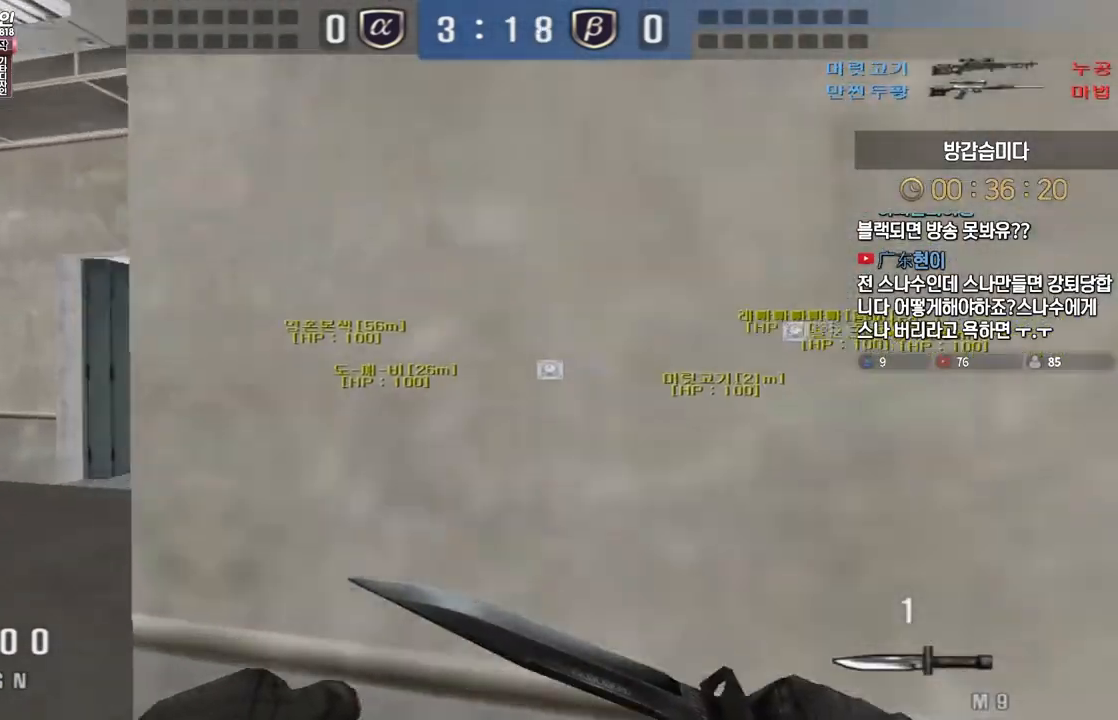
{"keys": ["a", "w"], "events": []}
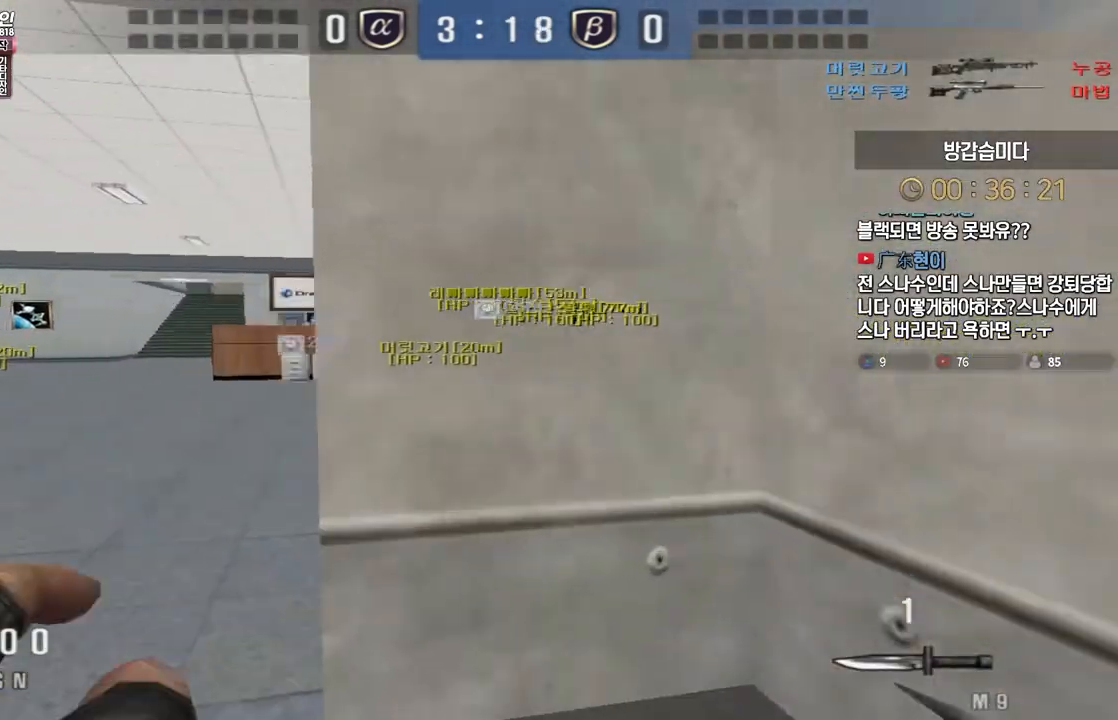
{"keys": ["d", "s"], "events": [[17, "ctrl", "down"], [50, "a", "up"], [50, "space", "down"], [50, "w", "up"], [117, "space", "up"], [250, "ctrl", "up"], [250, "d", "down"], [250, "s", "down"]]}
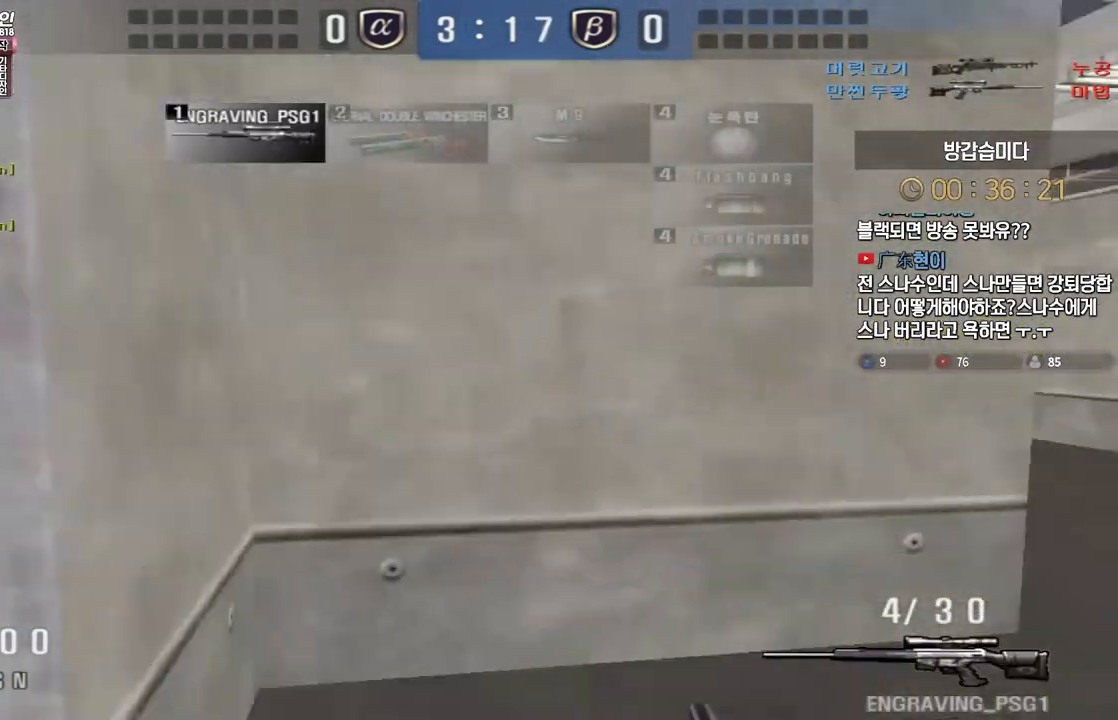
{"keys": ["shift"], "events": [[217, "shift", "down"], [233, "d", "up"], [233, "s", "up"], [467, "w", "down"], [483, "w", "up"]]}
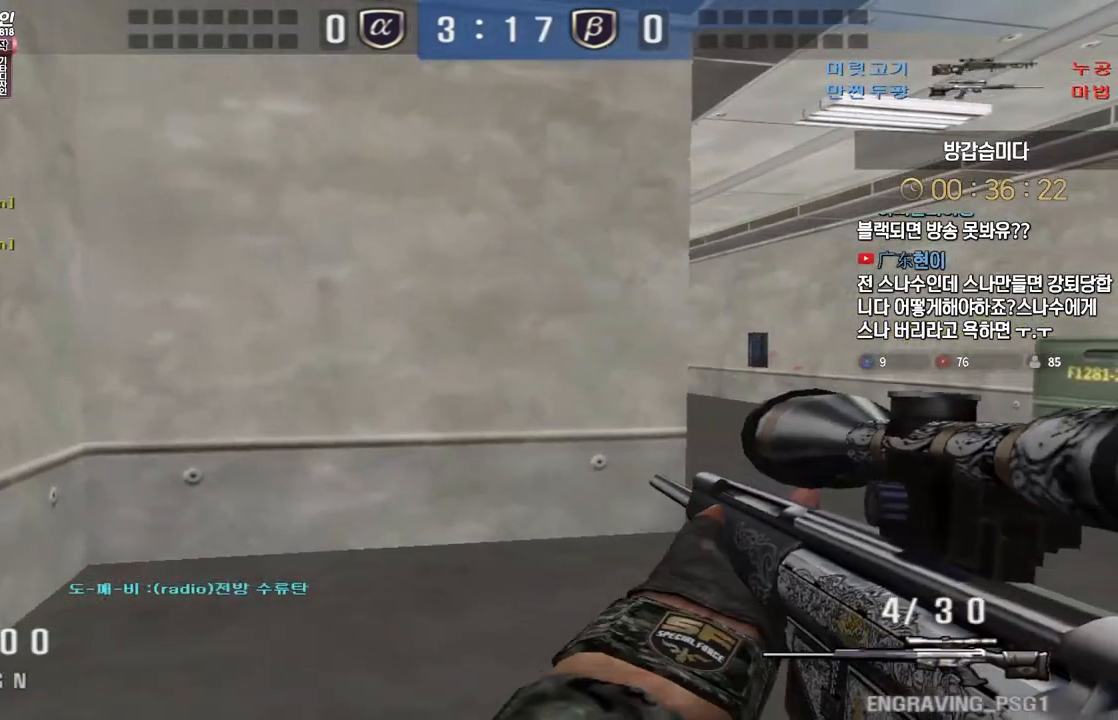
{"keys": ["a", "s", "shift"], "events": [[100, "s", "down"], [200, "a", "down"]]}
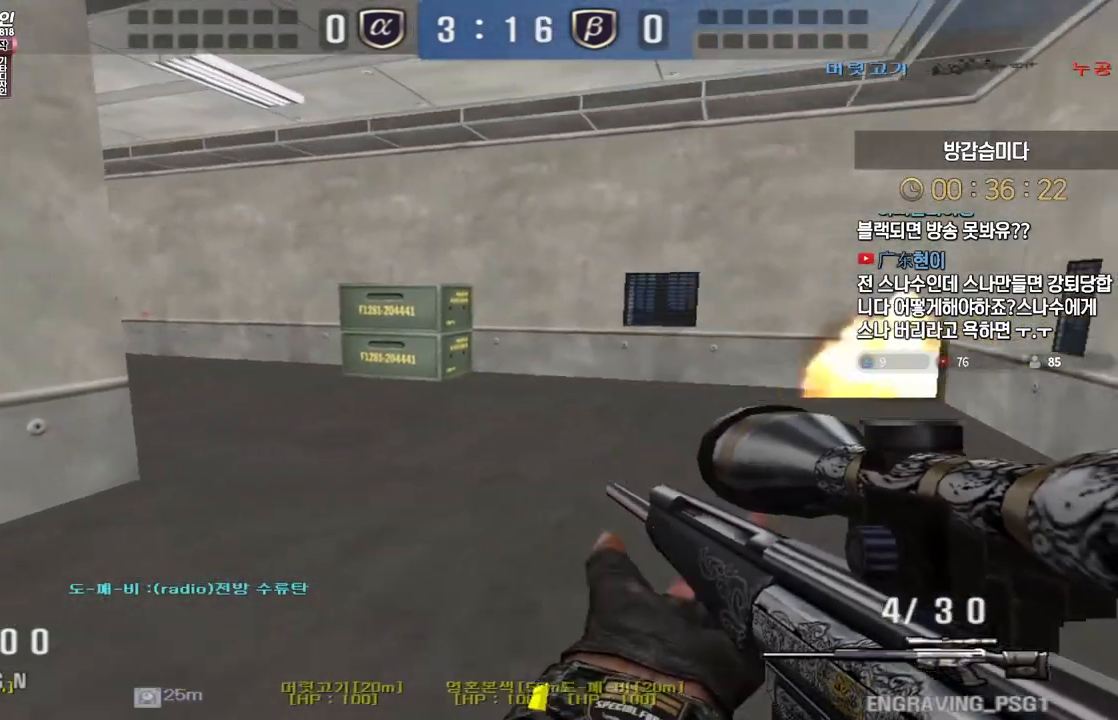
{"keys": ["d", "w"], "events": [[133, "s", "up"], [233, "d", "down"], [233, "w", "down"], [267, "a", "up"], [450, "shift", "up"]]}
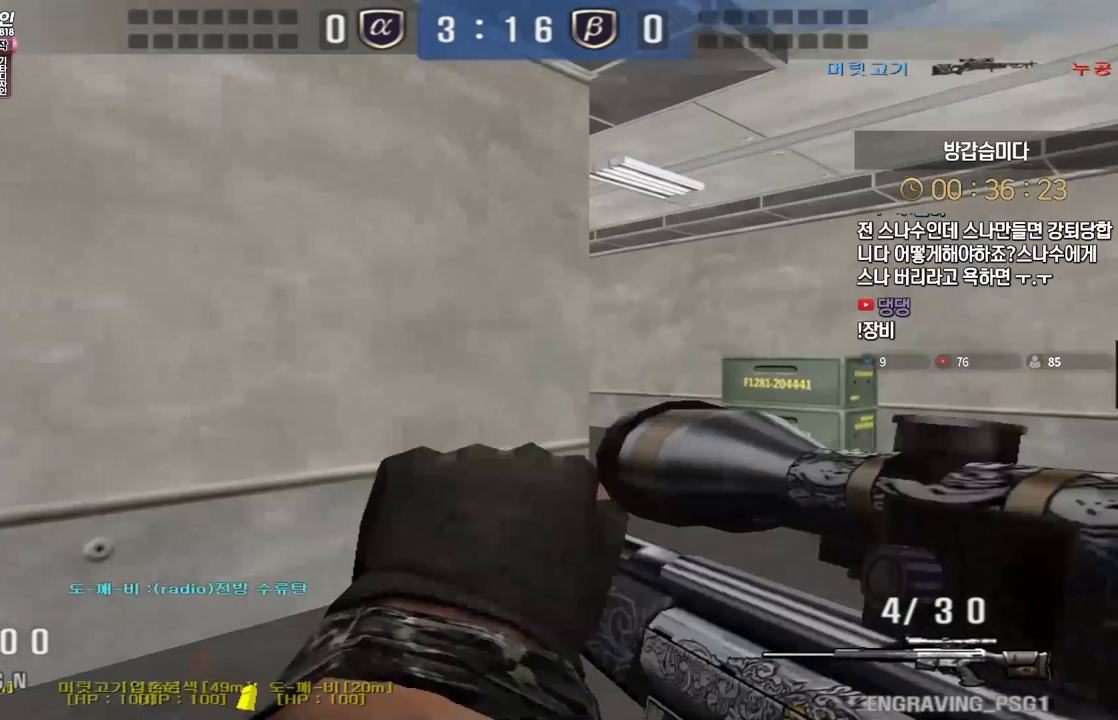
{"keys": [], "events": [[67, "shift", "down"], [83, "d", "up"], [100, "space", "down"], [100, "w", "up"], [117, "shift", "up"], [133, "space", "up"]]}
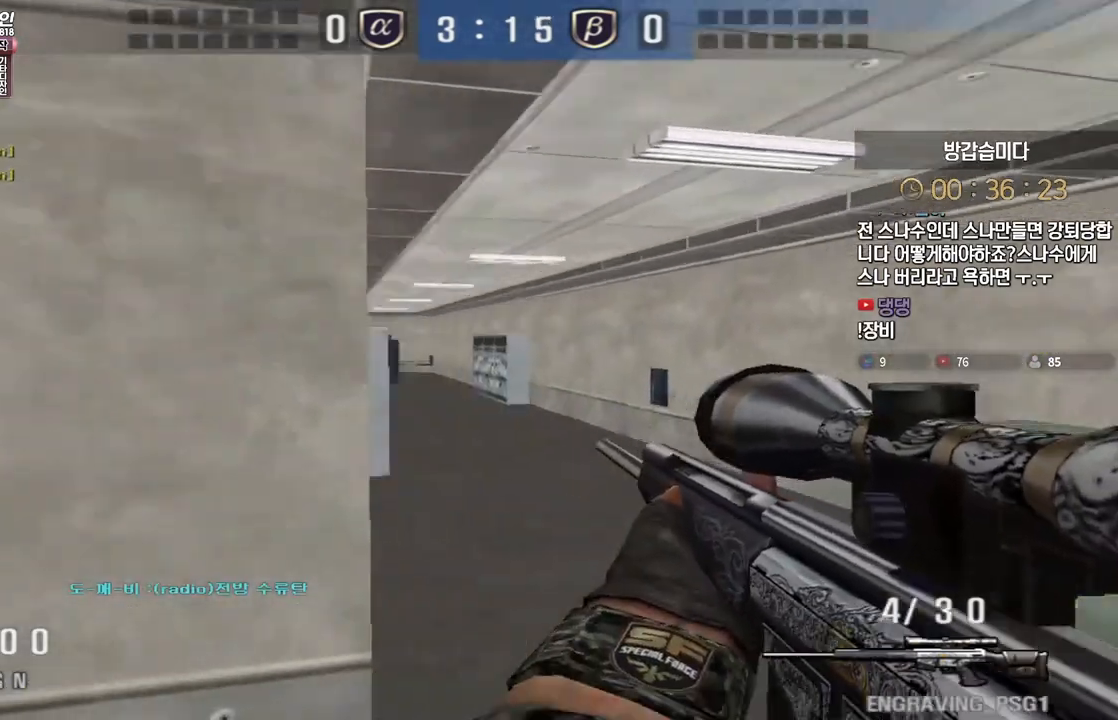
{"keys": ["a", "w"], "events": [[50, "a", "down"], [50, "s", "down"], [267, "ctrl", "down"], [283, "s", "up"], [300, "a", "up"], [333, "a", "down"], [350, "w", "down"], [400, "ctrl", "up"]]}
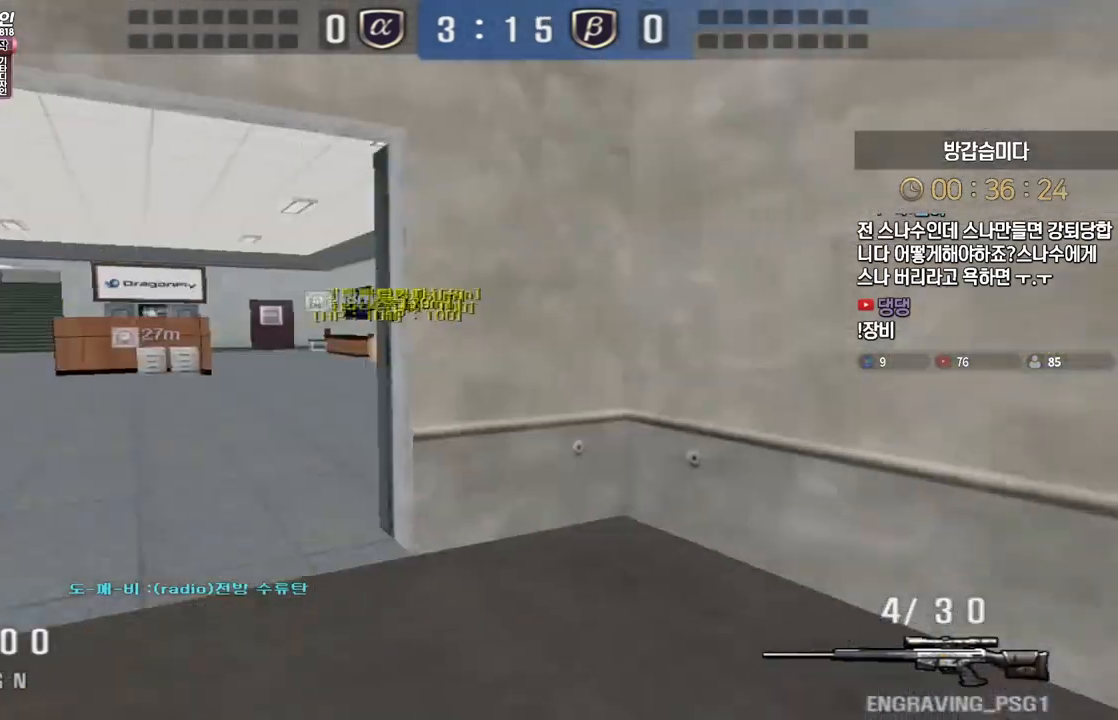
{"keys": ["a", "ctrl", "space"], "events": [[483, "ctrl", "down"], [500, "space", "down"], [500, "w", "up"]]}
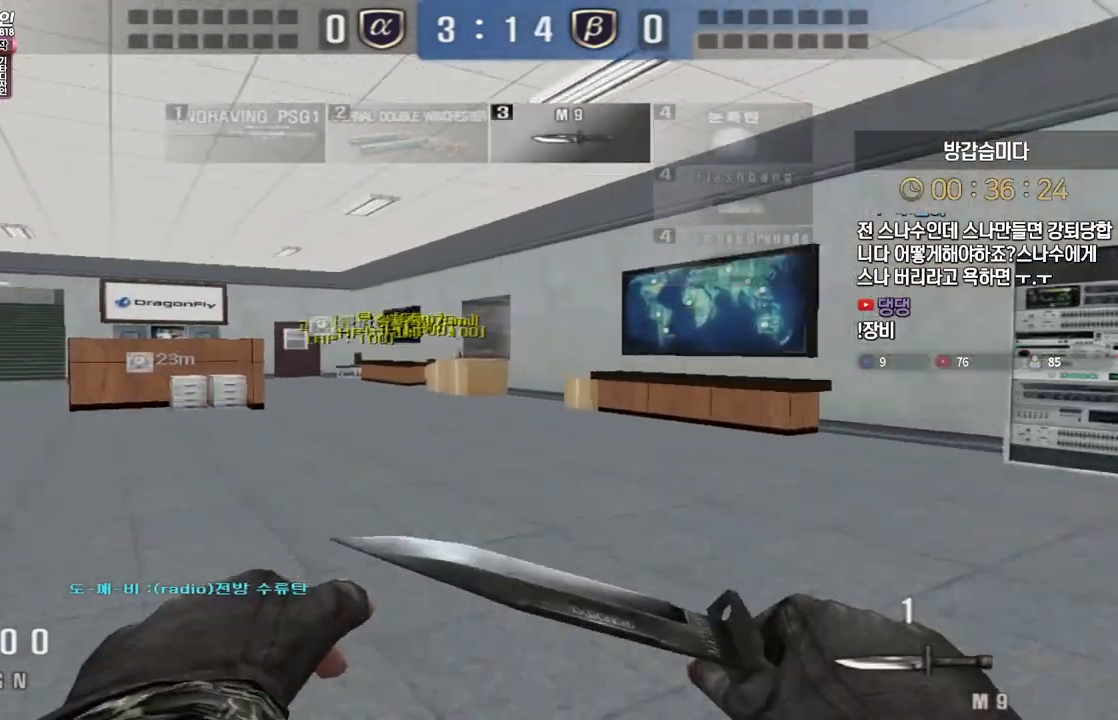
{"keys": [], "events": [[17, "a", "up"], [50, "space", "up"], [83, "ctrl", "up"]]}
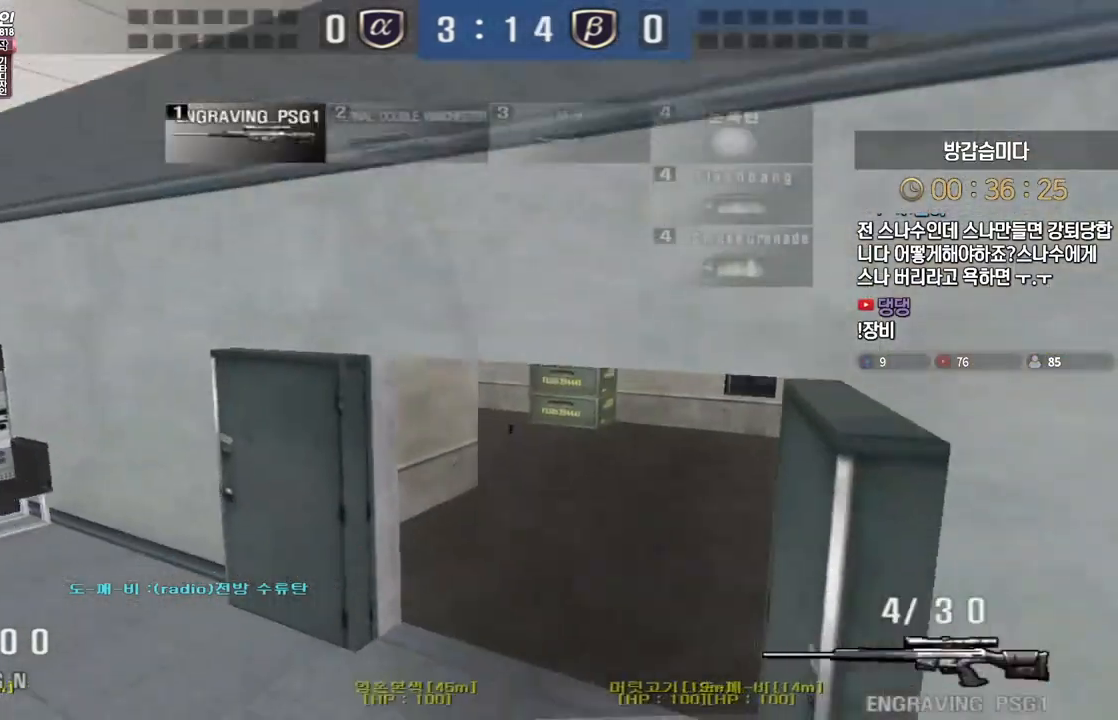
{"keys": [], "events": [[83, "r", "down"], [133, "a", "down"], [133, "w", "down"], [167, "r", "up"], [433, "ctrl", "down"], [467, "a", "up"], [467, "space", "down"], [467, "w", "up"], [500, "ctrl", "up"], [500, "space", "up"]]}
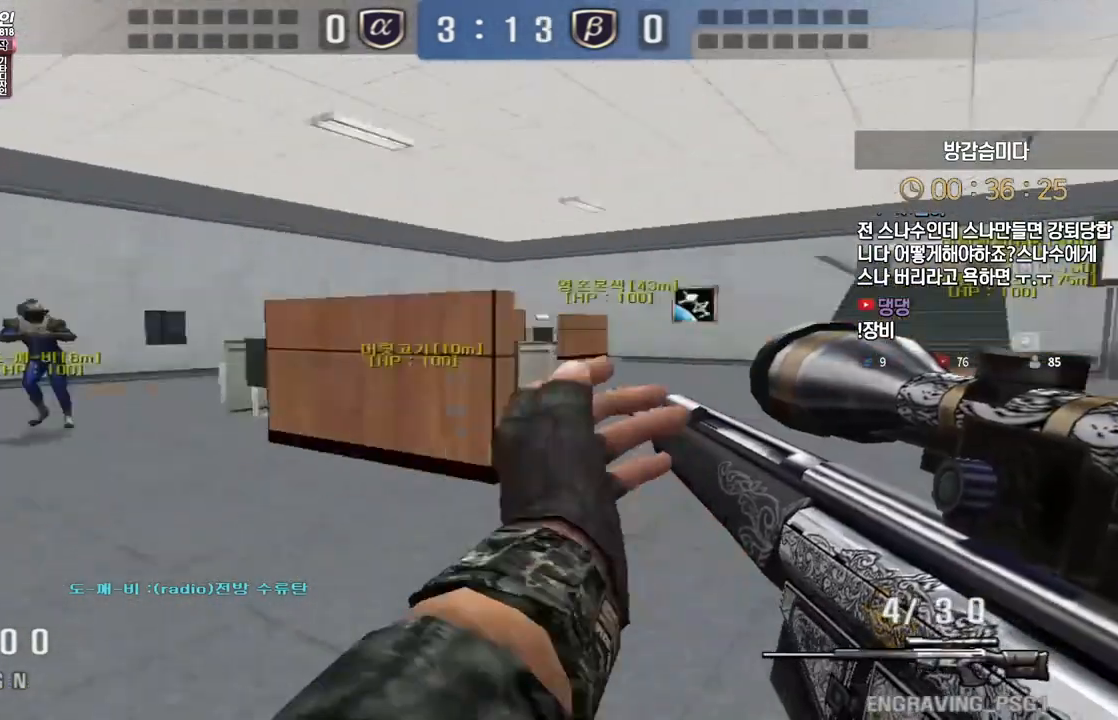
{"keys": ["a", "w"], "events": [[233, "a", "down"], [233, "w", "down"]]}
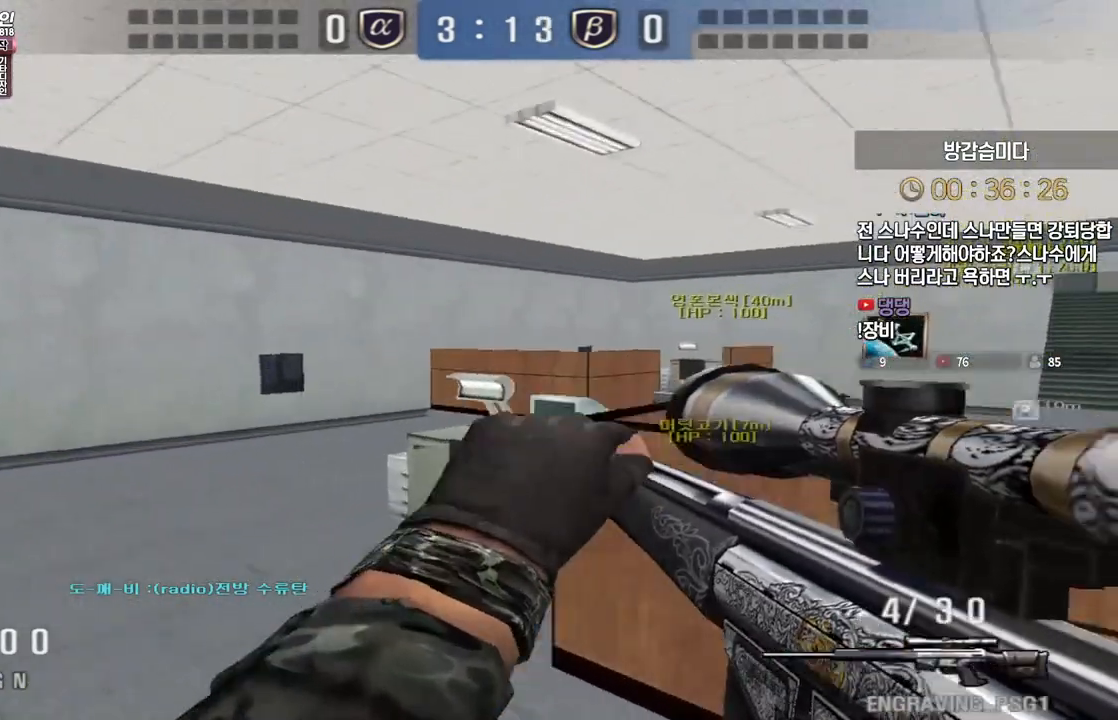
{"keys": [], "events": [[167, "ctrl", "down"], [183, "space", "down"], [200, "a", "up"], [200, "w", "up"], [217, "ctrl", "up"], [233, "space", "up"]]}
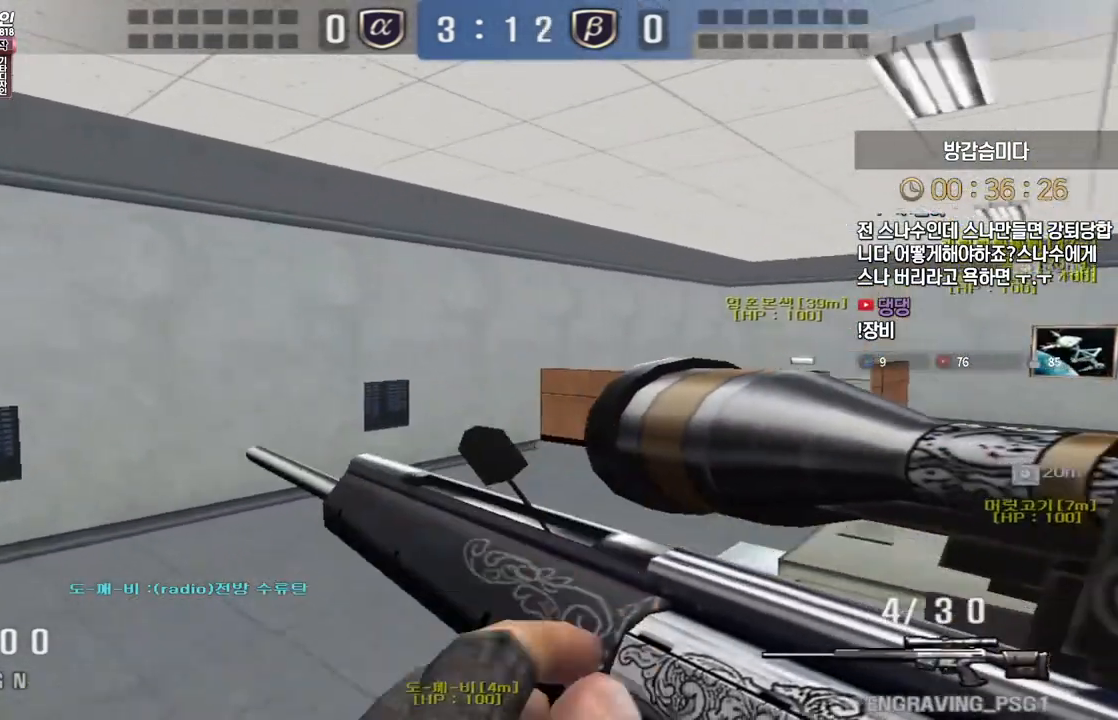
{"keys": ["w"], "events": [[483, "w", "down"]]}
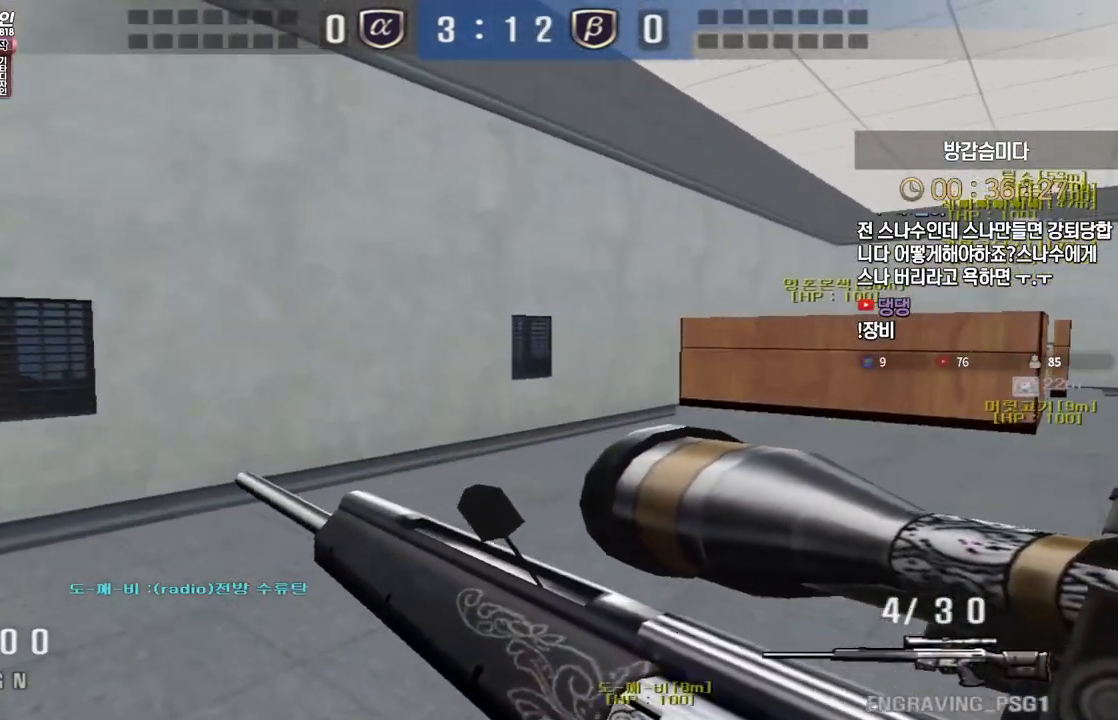
{"keys": ["shift"], "events": [[83, "a", "down"], [367, "shift", "down"], [400, "a", "up"], [417, "w", "up"]]}
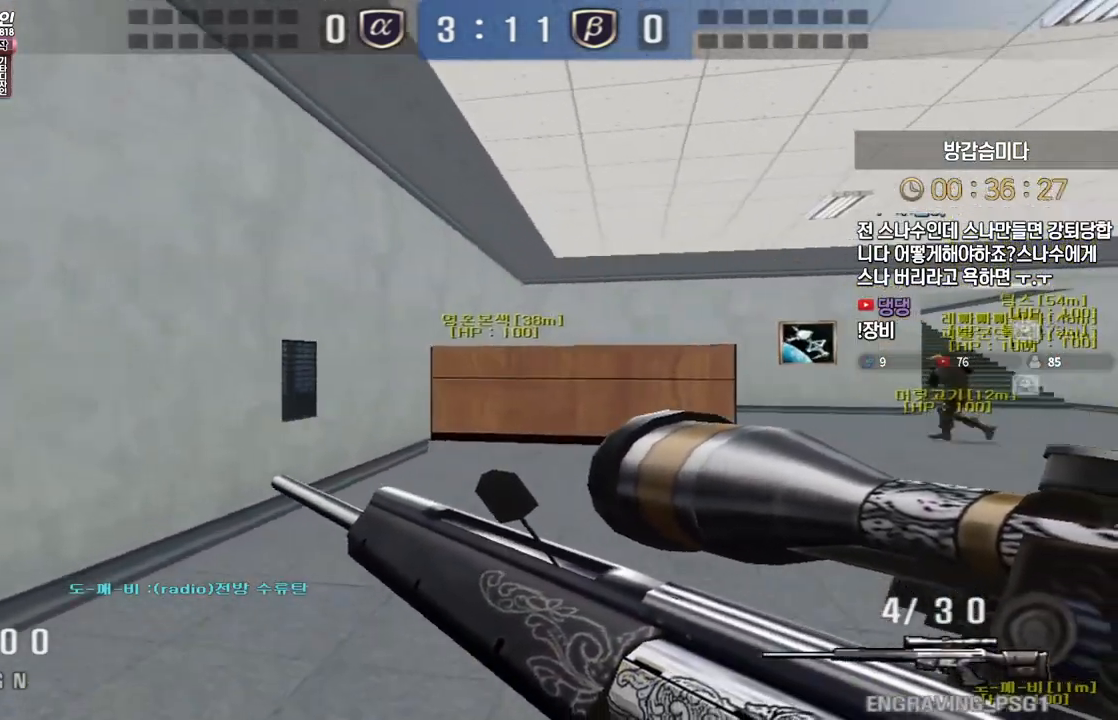
{"keys": ["a", "shift", "w"], "events": [[33, "w", "down"], [50, "a", "down"]]}
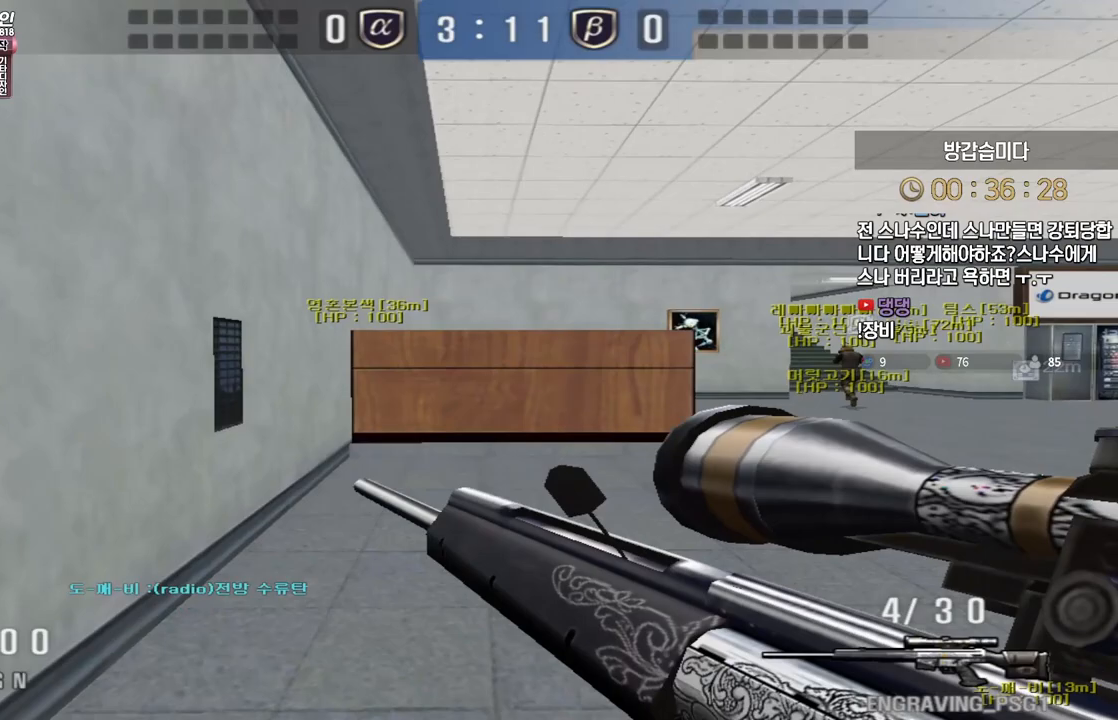
{"keys": ["shift", "w"], "events": [[383, "a", "up"]]}
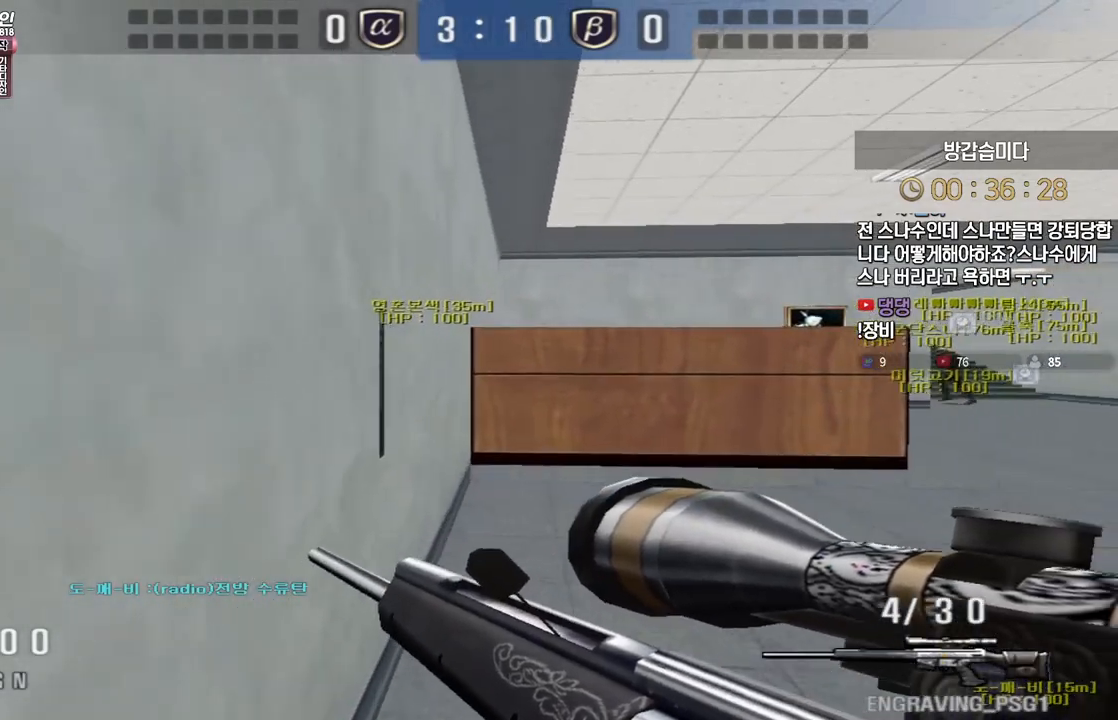
{"keys": ["shift", "w"], "events": []}